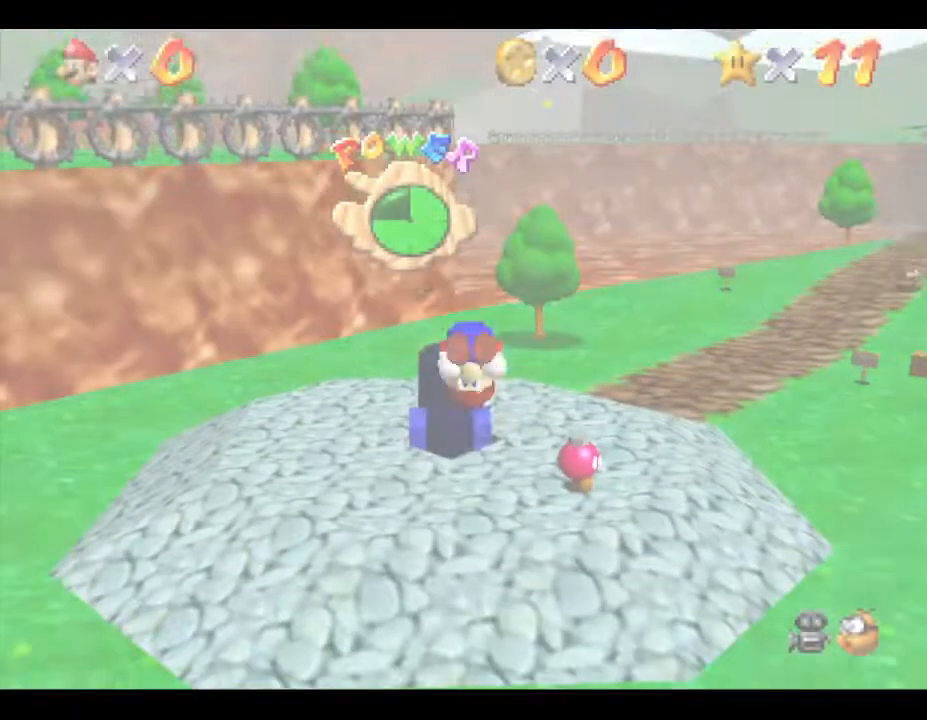
Gameplay with a controller (Nintendo layout); each line is a JSON object with the inputs held at the frame after it. "events" lists button and stick changes between this image and that frame as [ms after this image, input, new state], when the widget could be followed in between. Not read: L3 R3.
{"buttons": [], "left_stick": "up-right", "events": [[467, "left_stick", "up-right"]]}
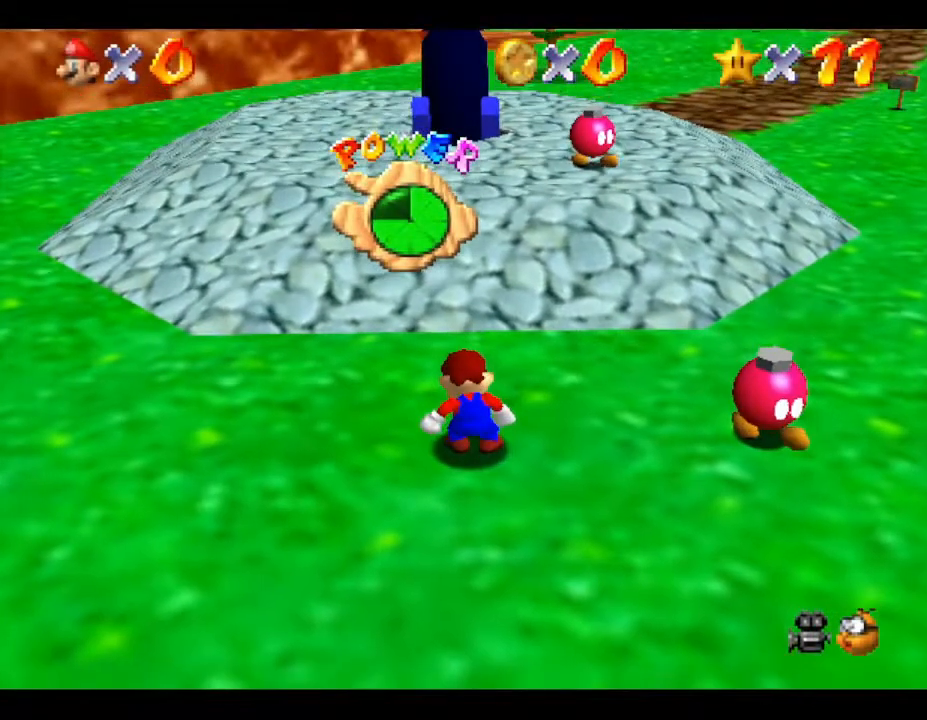
{"buttons": [], "left_stick": "up-right", "events": []}
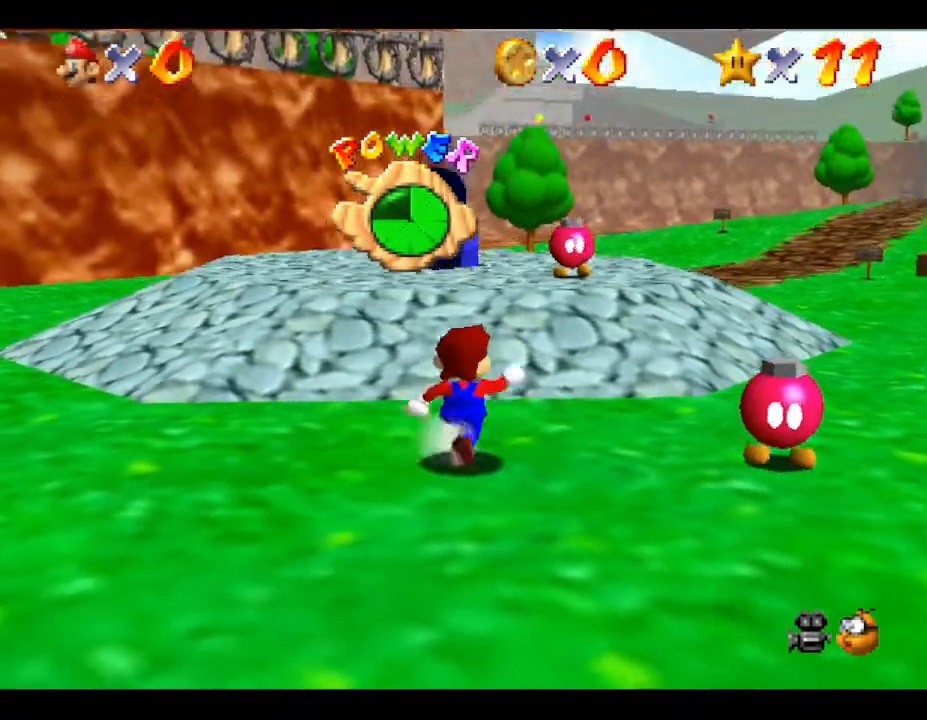
{"buttons": [], "left_stick": "up-right", "events": []}
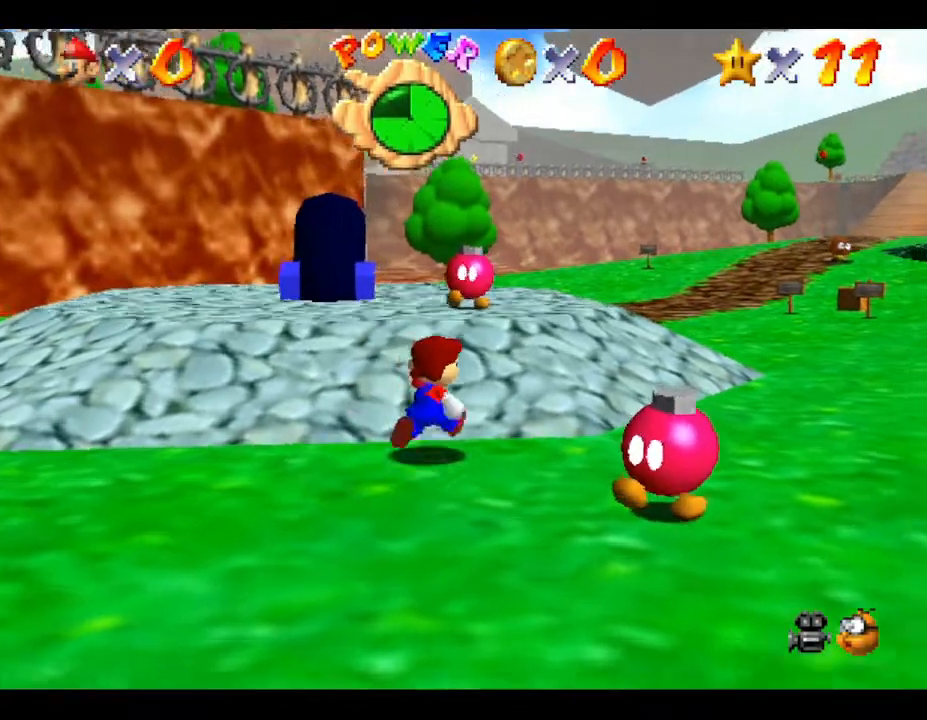
{"buttons": [], "left_stick": "up-right", "events": []}
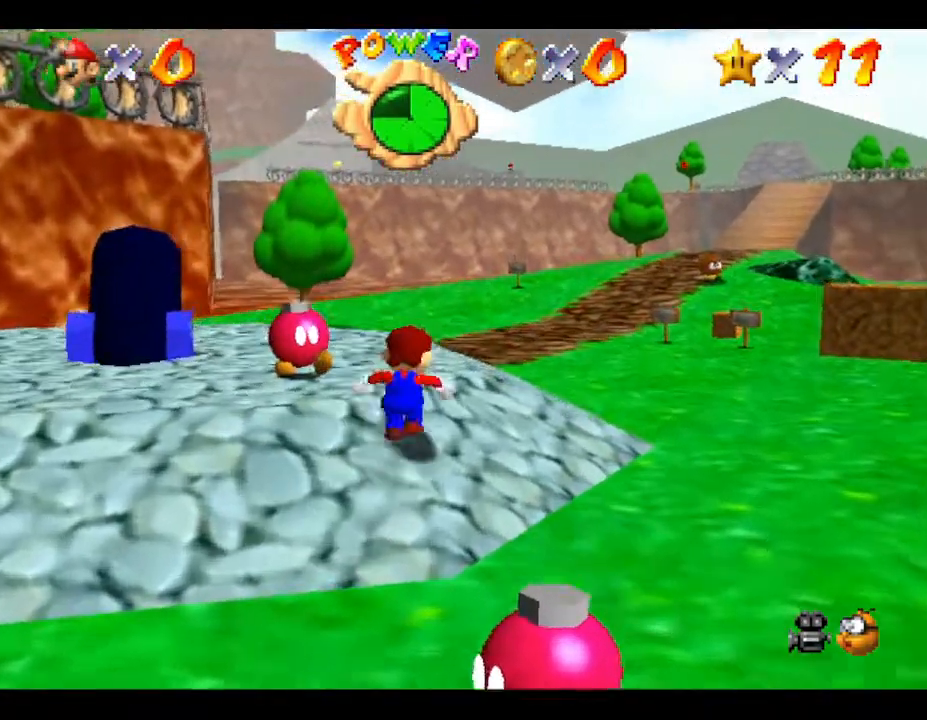
{"buttons": [], "left_stick": "up", "events": [[150, "left_stick", "up"]]}
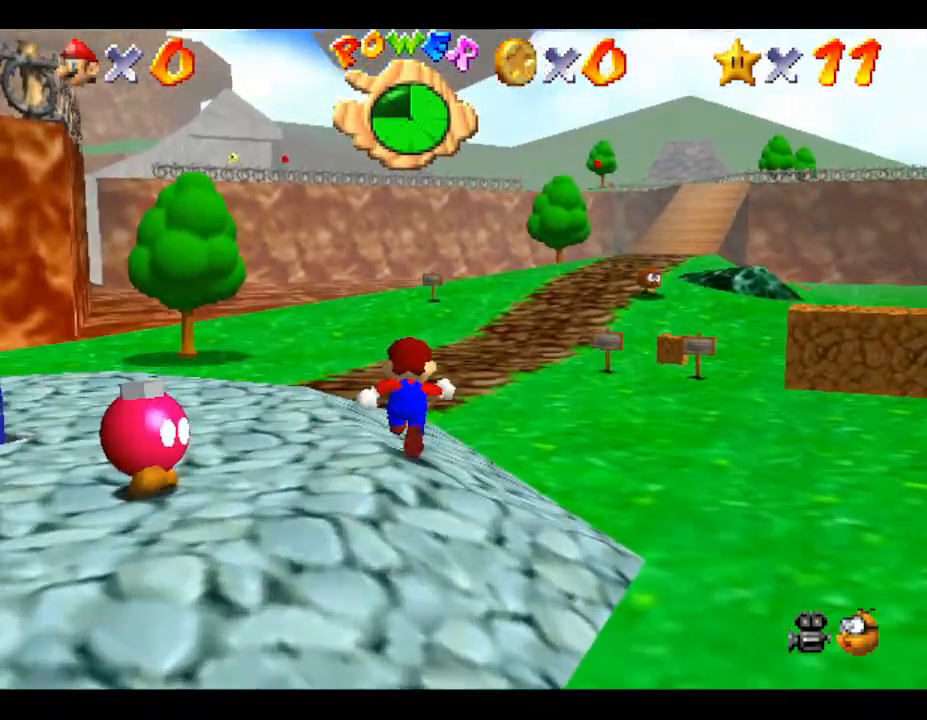
{"buttons": [], "left_stick": "up", "events": []}
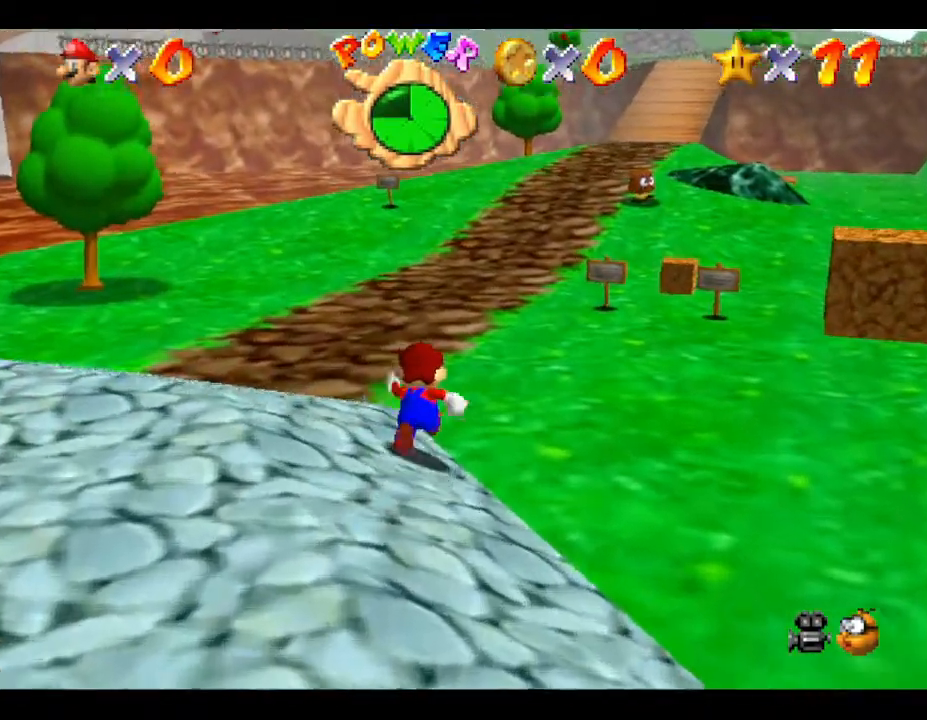
{"buttons": [], "left_stick": "up", "events": []}
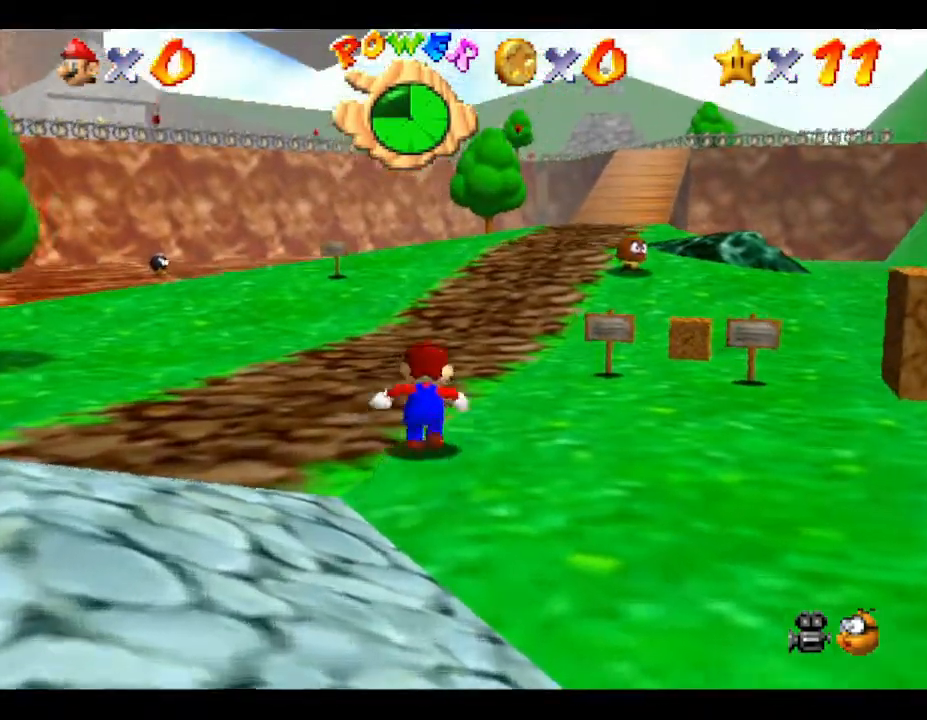
{"buttons": [], "left_stick": "up", "events": []}
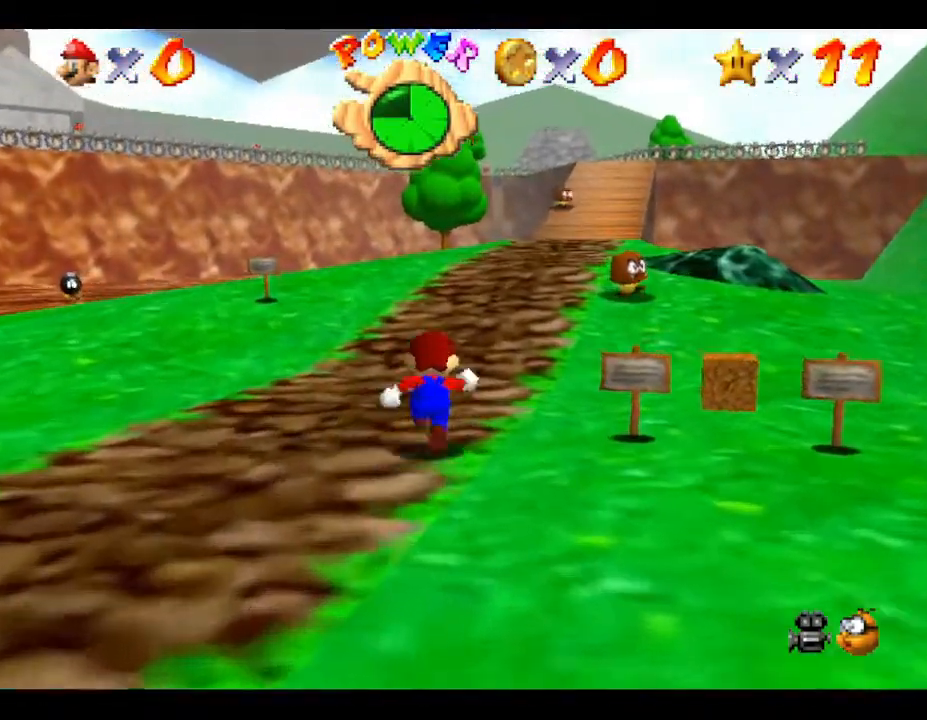
{"buttons": [], "left_stick": "up", "events": []}
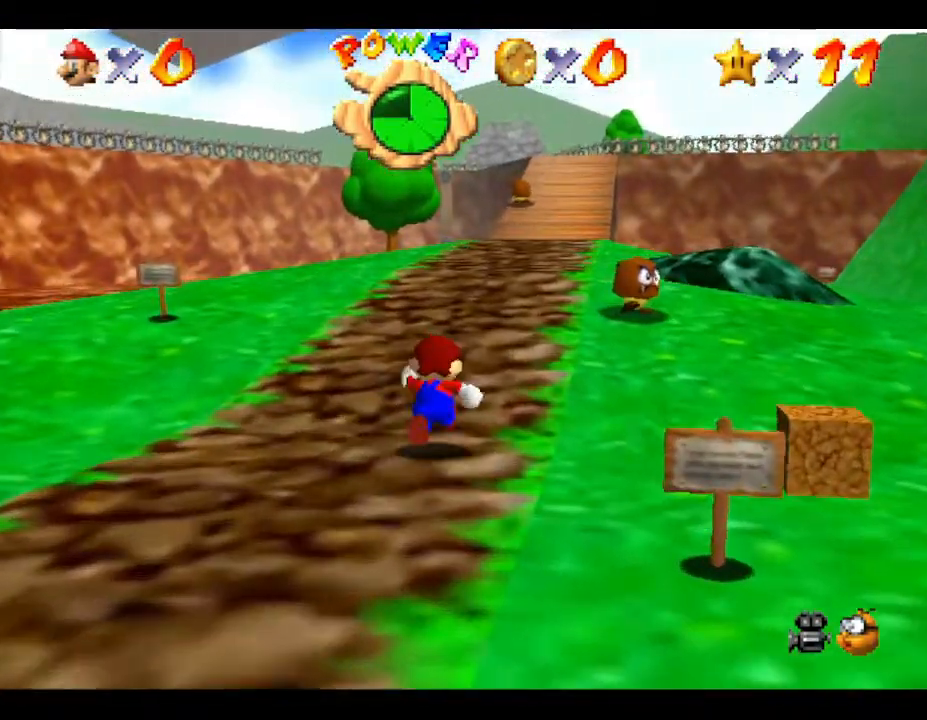
{"buttons": ["A", "Z"], "left_stick": "up", "events": [[100, "Z", "down"], [217, "A", "down"]]}
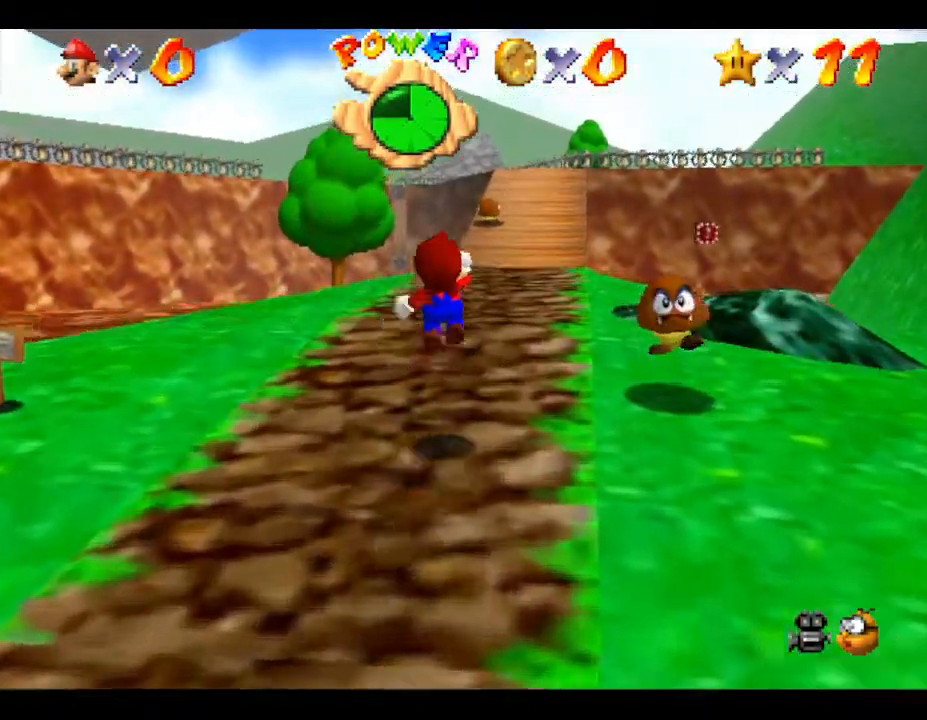
{"buttons": ["Z"], "left_stick": "up", "events": [[267, "A", "up"]]}
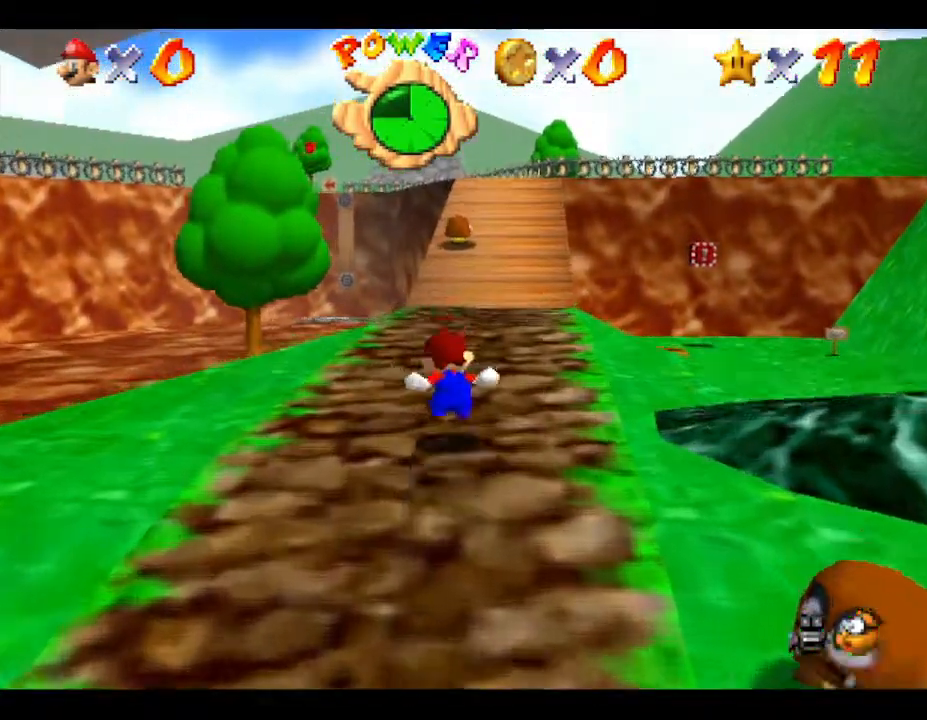
{"buttons": ["Z"], "left_stick": "up", "events": [[17, "A", "down"], [117, "A", "up"], [167, "A", "down"], [267, "A", "up"], [333, "A", "down"], [500, "A", "up"]]}
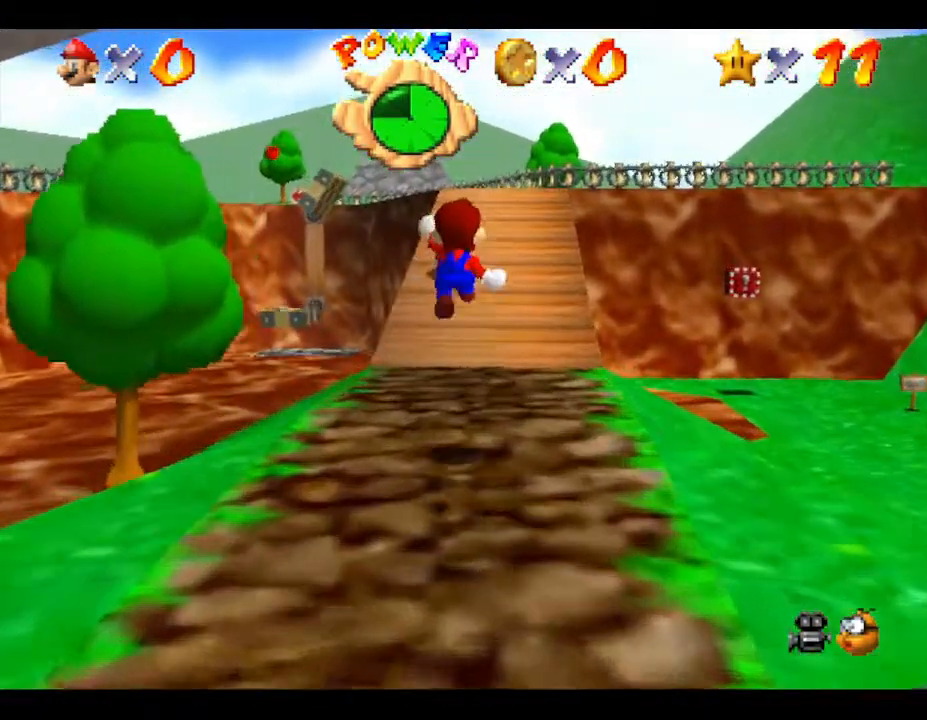
{"buttons": ["Z"], "left_stick": "up-right", "events": [[17, "A", "down"], [100, "A", "up"], [167, "A", "down"], [167, "left_stick", "up-right"], [267, "A", "up"], [350, "A", "down"], [433, "A", "up"]]}
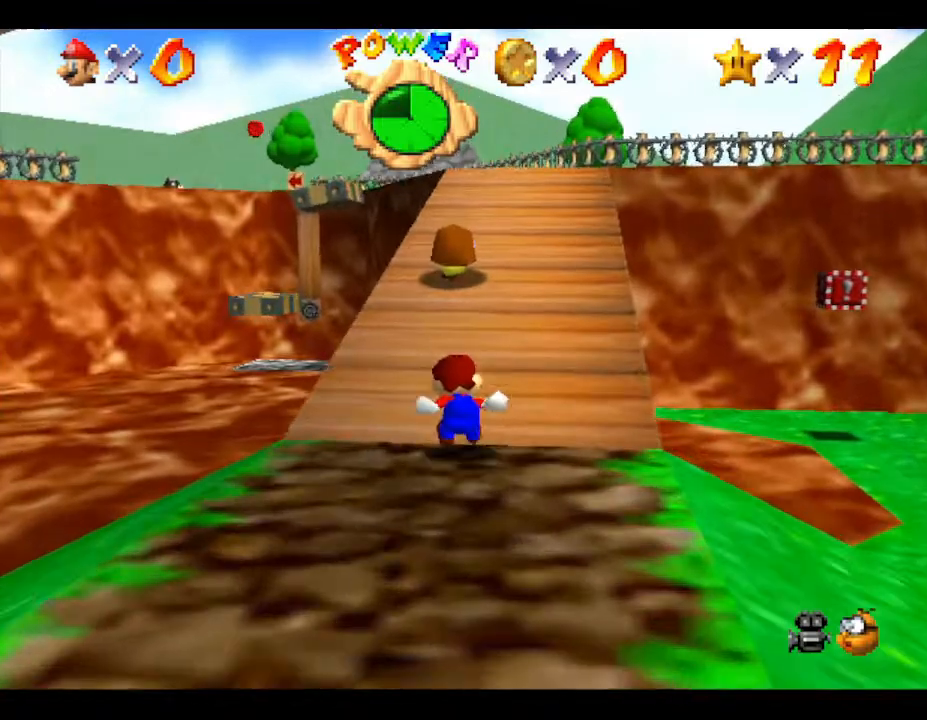
{"buttons": ["Z"], "left_stick": "up-right", "events": [[33, "A", "down"], [117, "A", "up"], [183, "A", "down"], [283, "A", "up"], [317, "A", "down"], [450, "A", "up"]]}
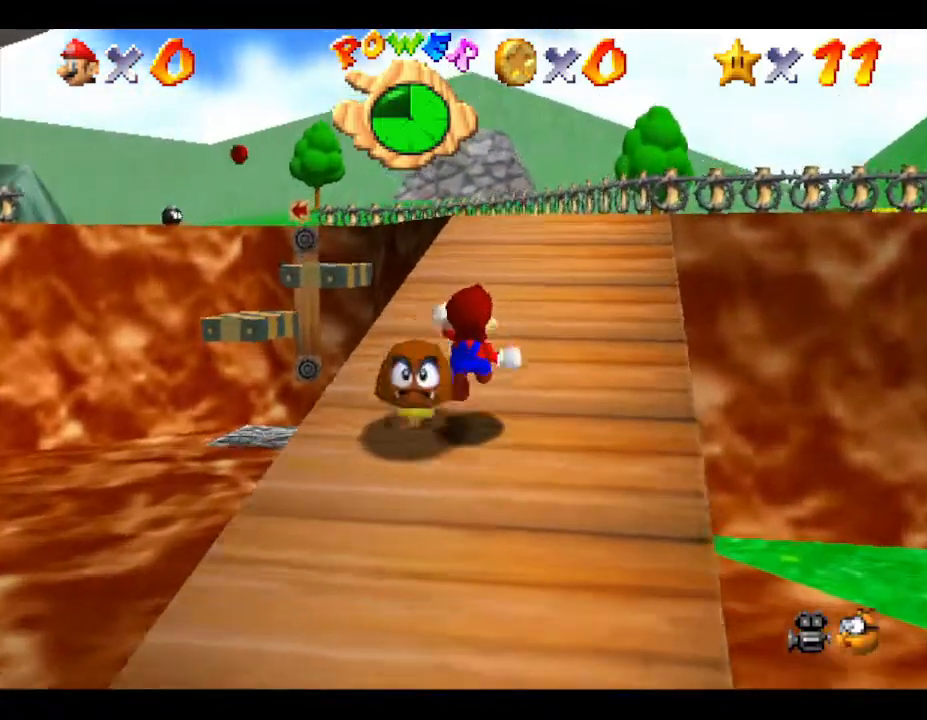
{"buttons": ["A", "Z"], "left_stick": "up", "events": [[17, "A", "down"], [133, "A", "up"], [183, "A", "down"], [317, "A", "up"], [317, "left_stick", "up"], [350, "A", "down"]]}
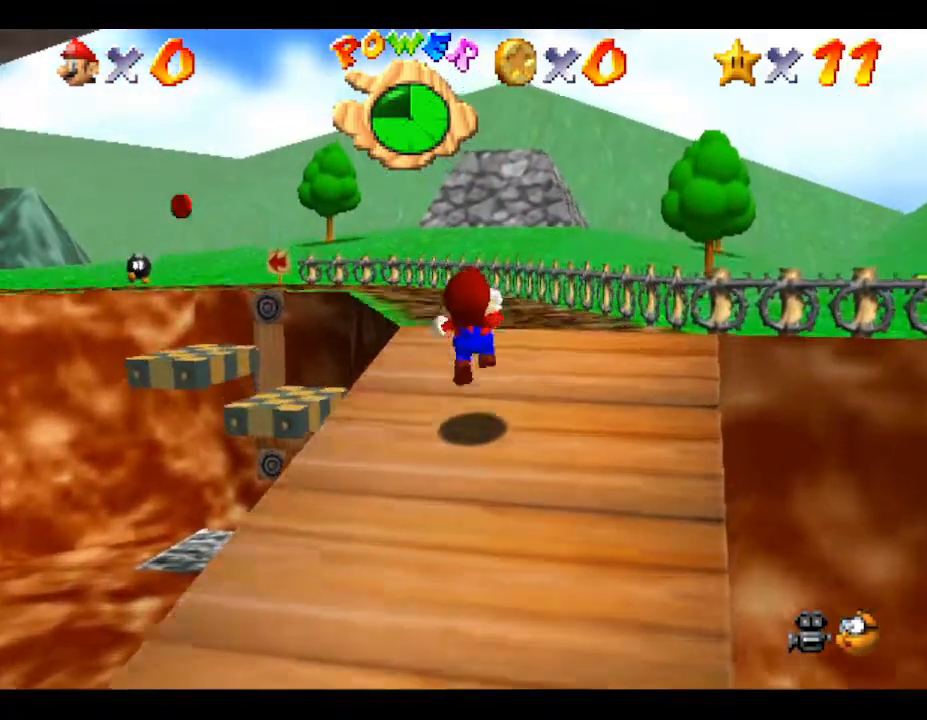
{"buttons": ["A", "Z"], "left_stick": "up", "events": [[17, "A", "up"], [117, "A", "down"], [200, "A", "up"], [267, "A", "down"], [433, "A", "up"], [500, "A", "down"]]}
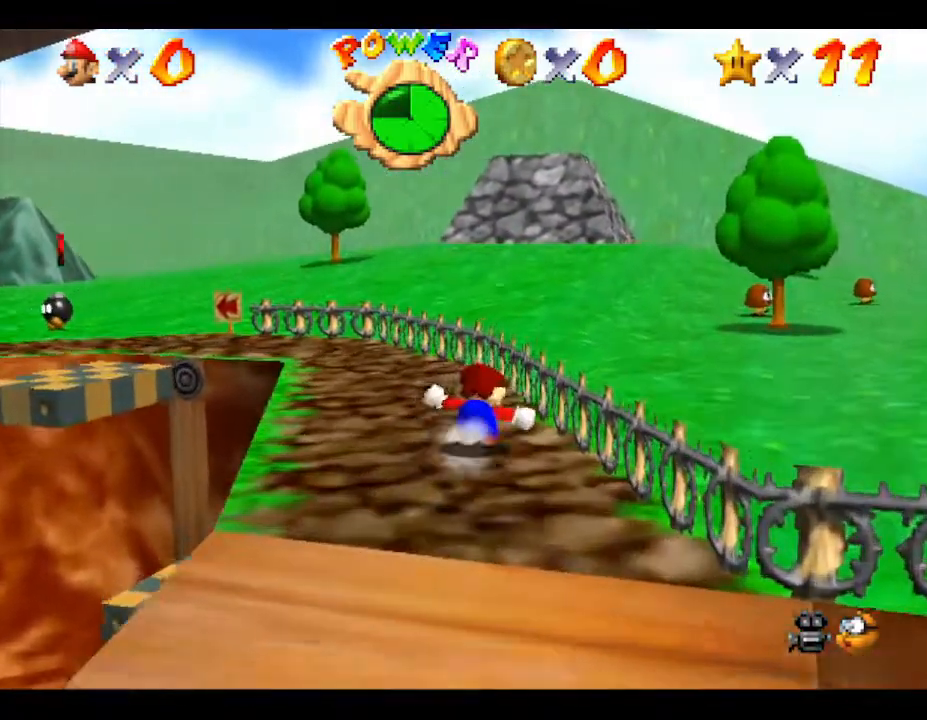
{"buttons": ["Z"], "left_stick": "up", "events": [[100, "A", "up"], [167, "A", "down"], [300, "A", "up"]]}
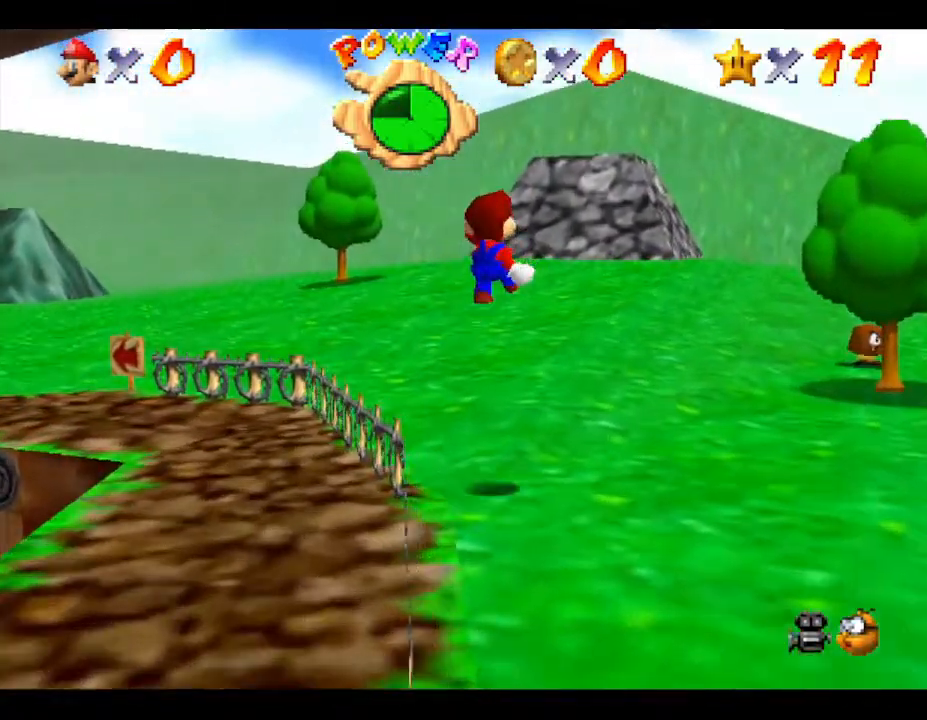
{"buttons": [], "left_stick": "up-left", "events": [[67, "Z", "up"], [367, "left_stick", "up-left"]]}
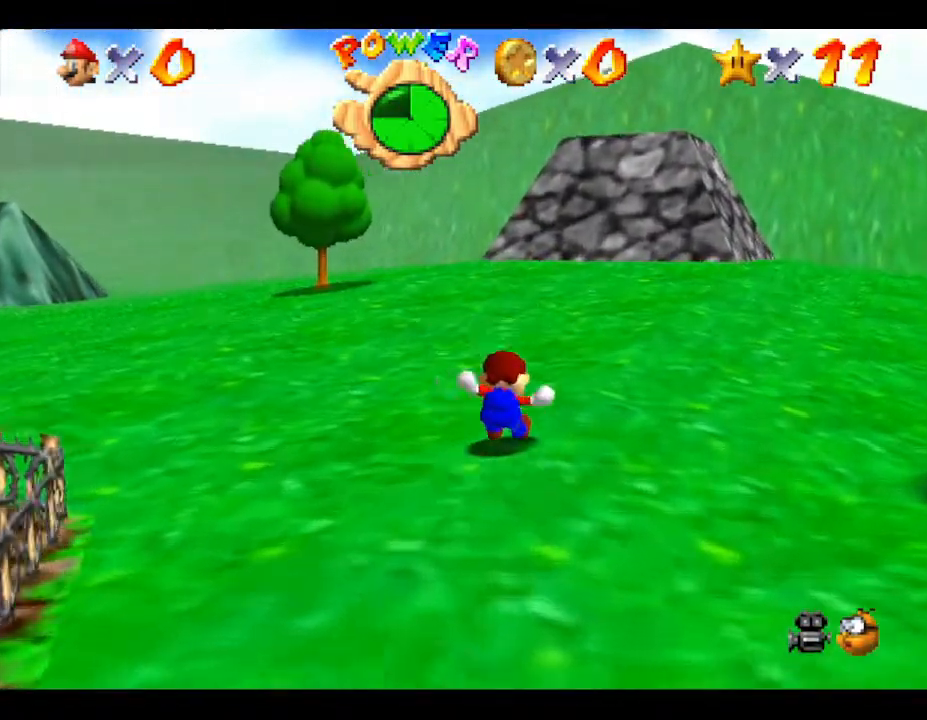
{"buttons": [], "left_stick": "up-left", "events": []}
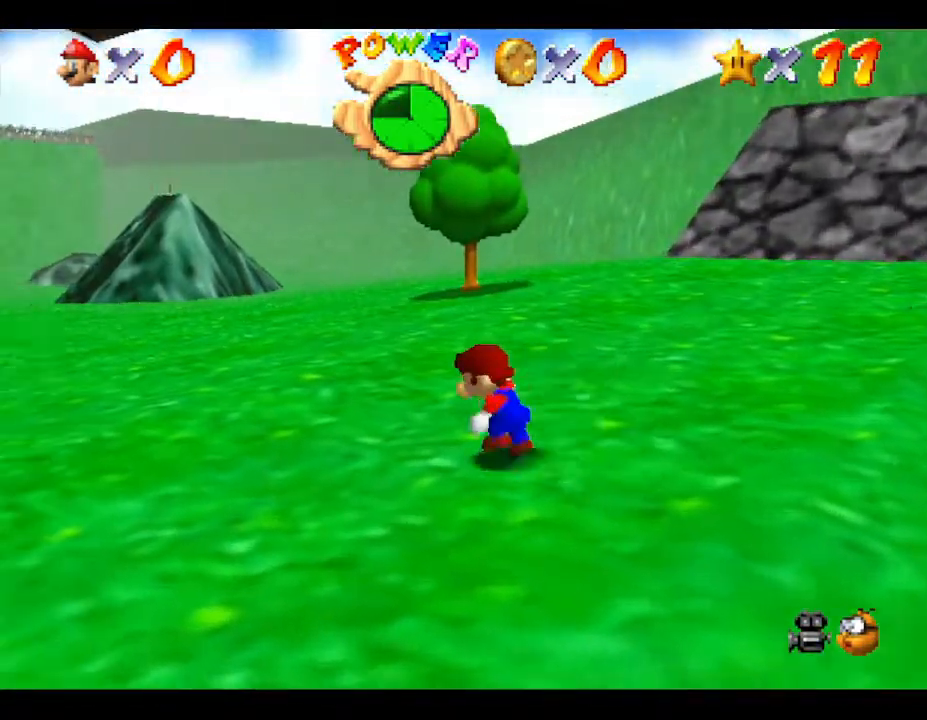
{"buttons": [], "left_stick": "left", "events": [[450, "left_stick", "left"]]}
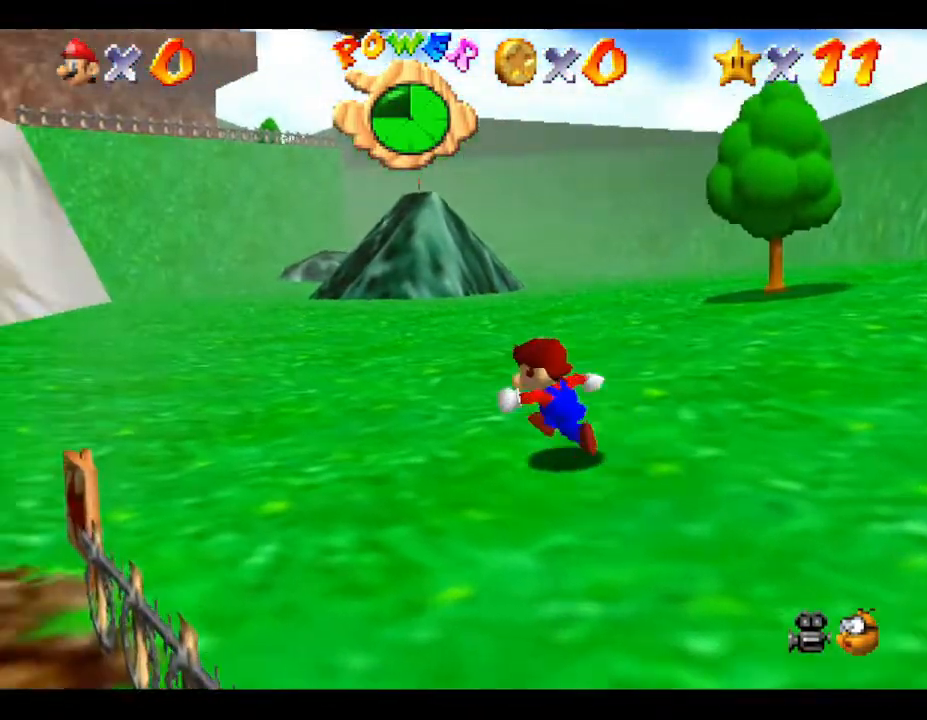
{"buttons": [], "left_stick": "left", "events": []}
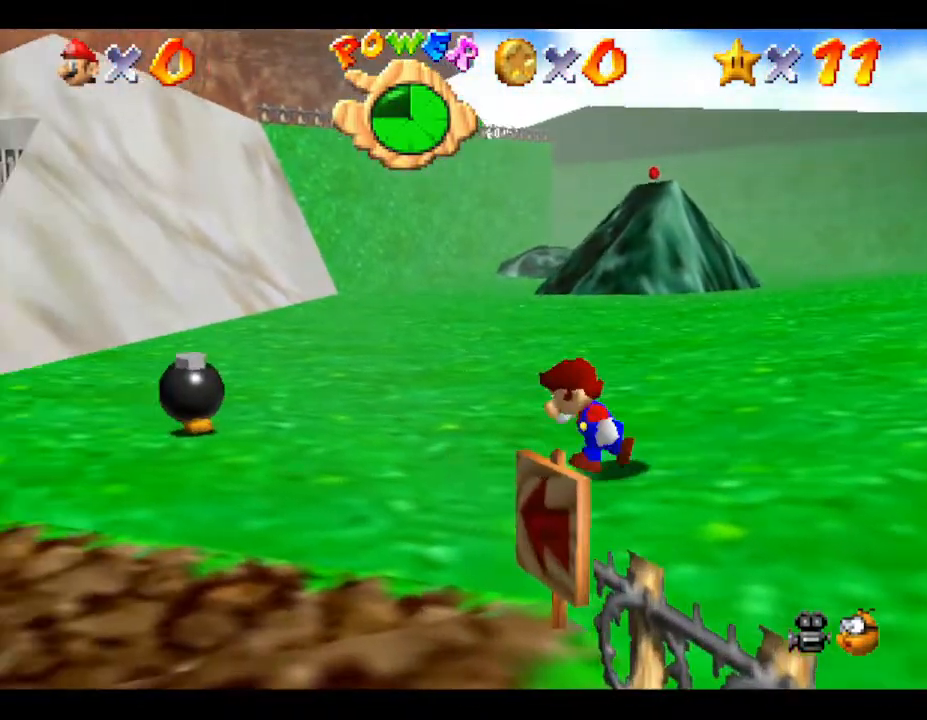
{"buttons": [], "left_stick": "left", "events": []}
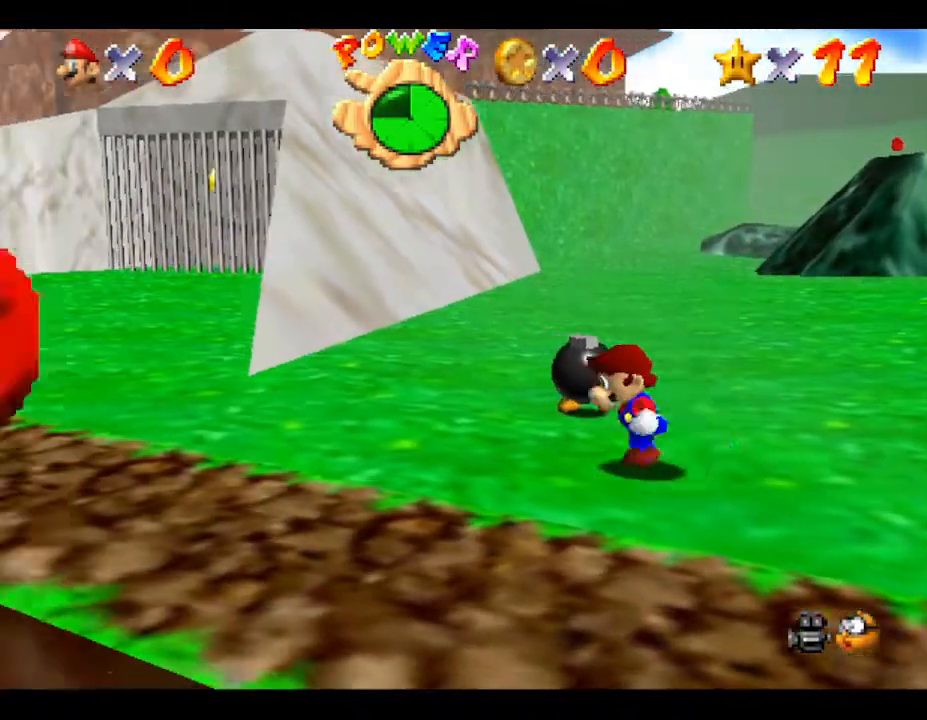
{"buttons": [], "left_stick": "left", "events": []}
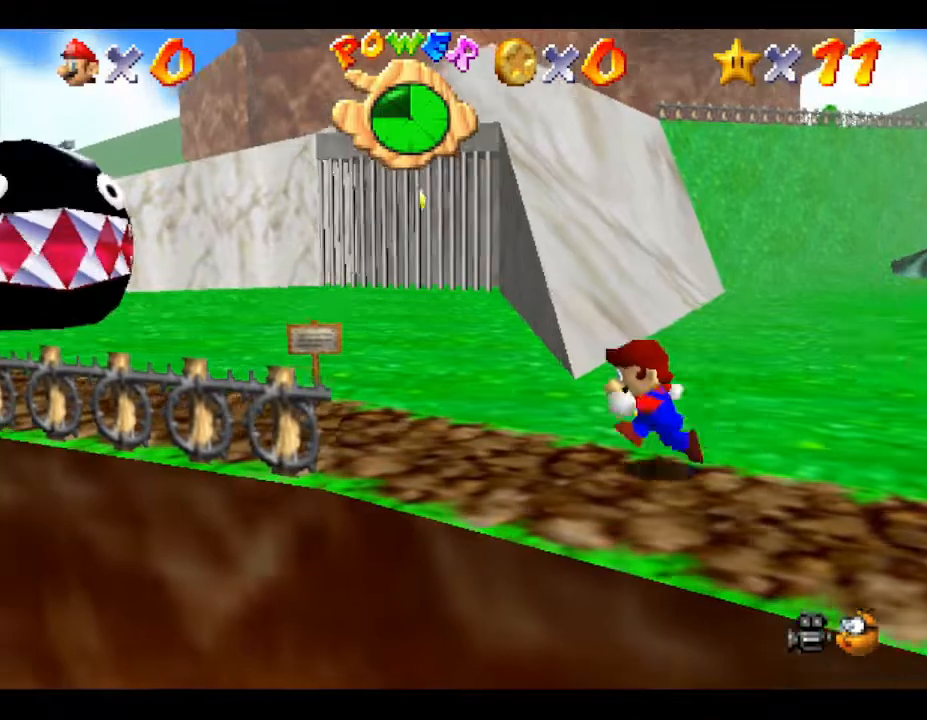
{"buttons": [], "left_stick": "left", "events": []}
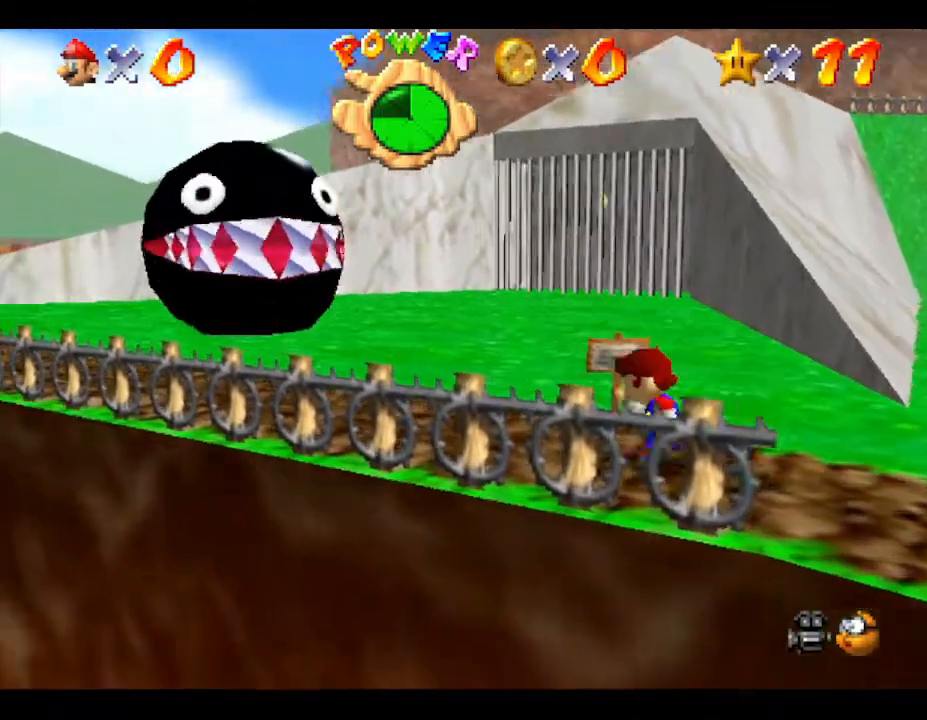
{"buttons": [], "left_stick": "left", "events": []}
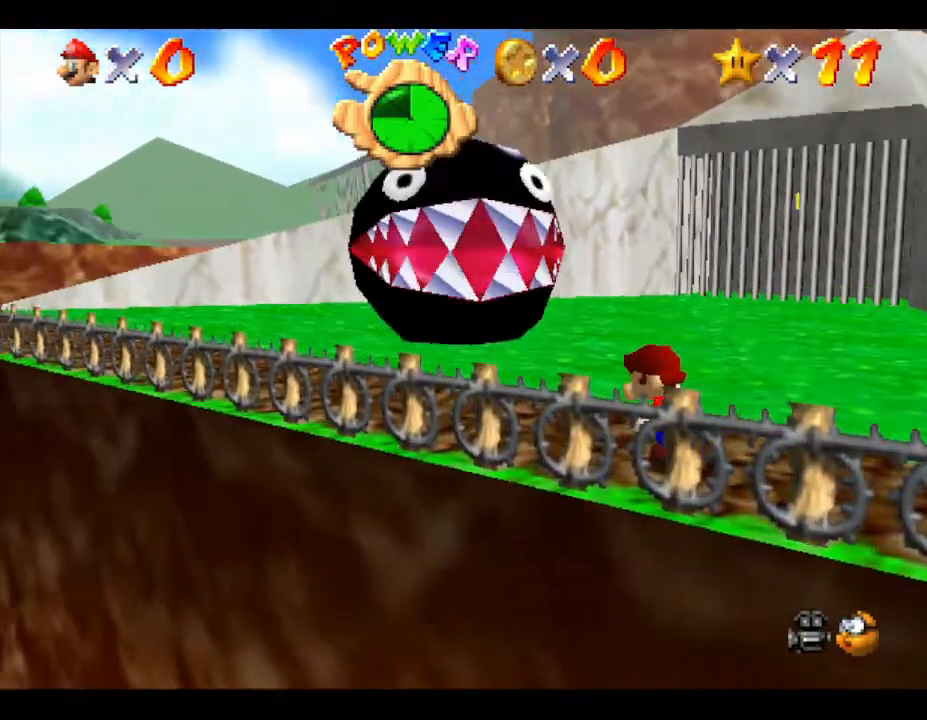
{"buttons": [], "left_stick": "left", "events": []}
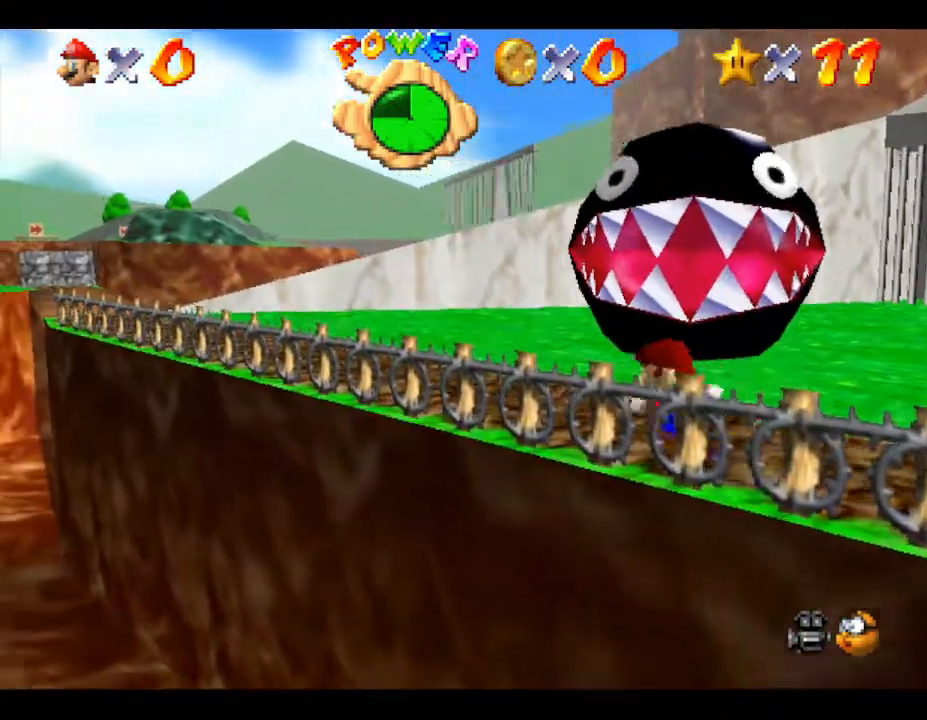
{"buttons": [], "left_stick": "up-left", "events": [[250, "left_stick", "up-left"]]}
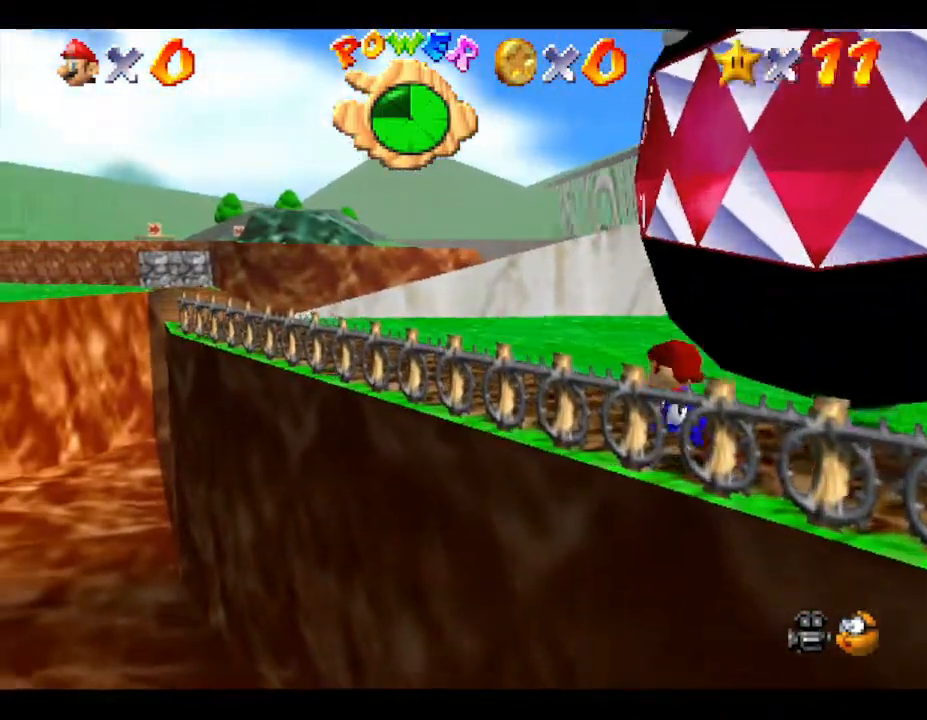
{"buttons": [], "left_stick": "up-left", "events": []}
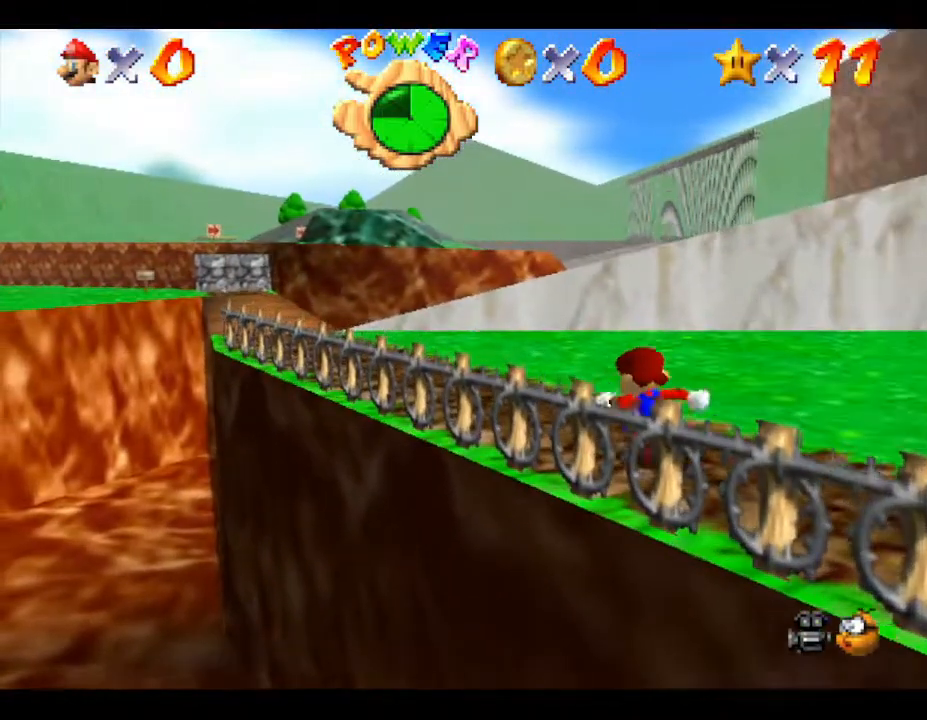
{"buttons": [], "left_stick": "up-left", "events": []}
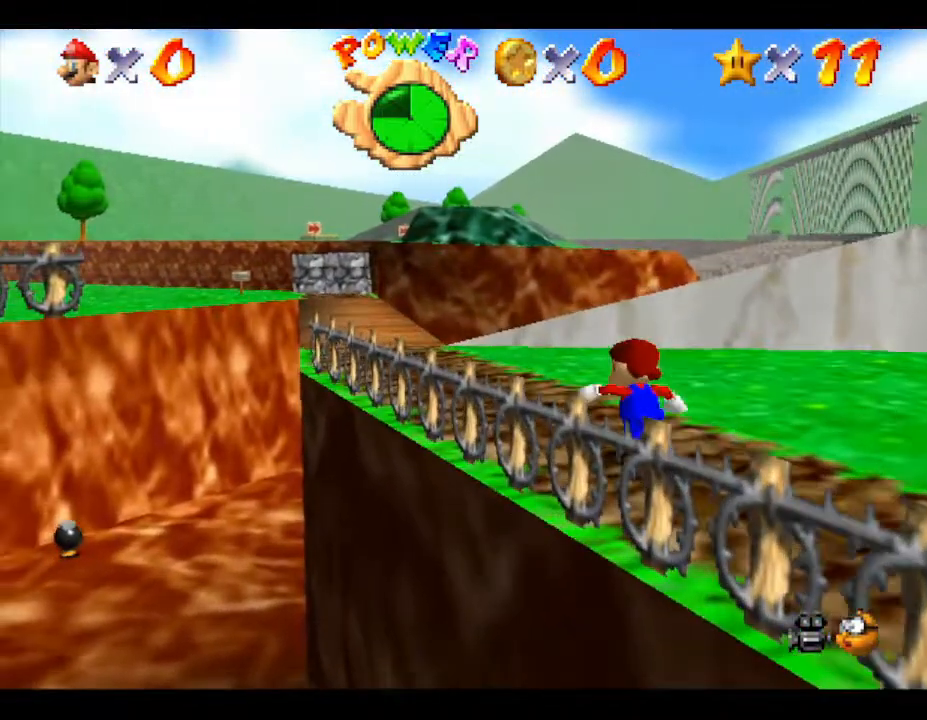
{"buttons": [], "left_stick": "up-left", "events": []}
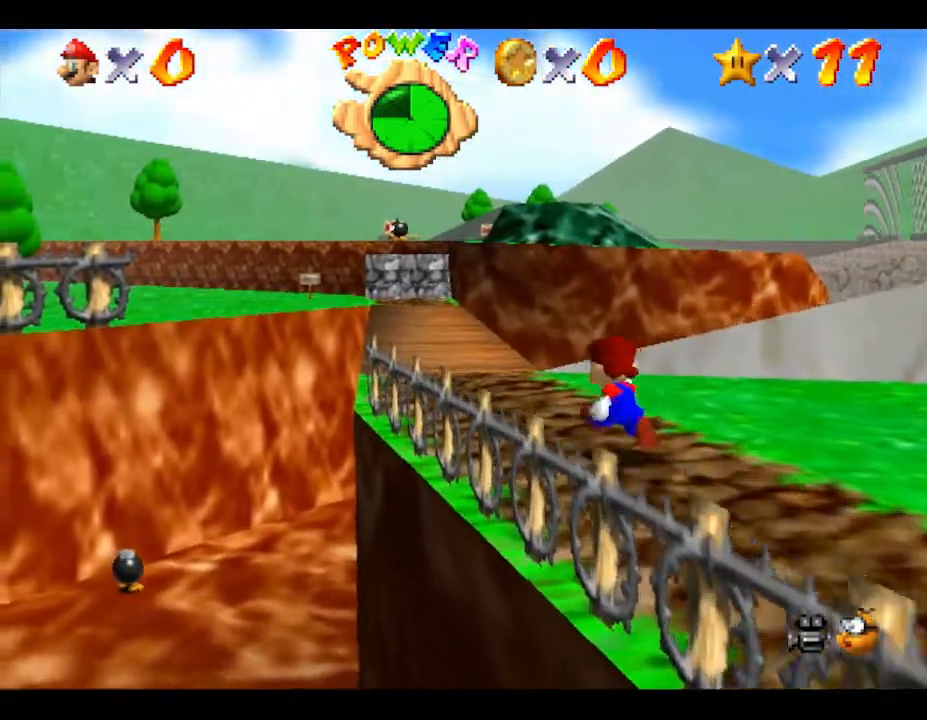
{"buttons": [], "left_stick": "up-left", "events": []}